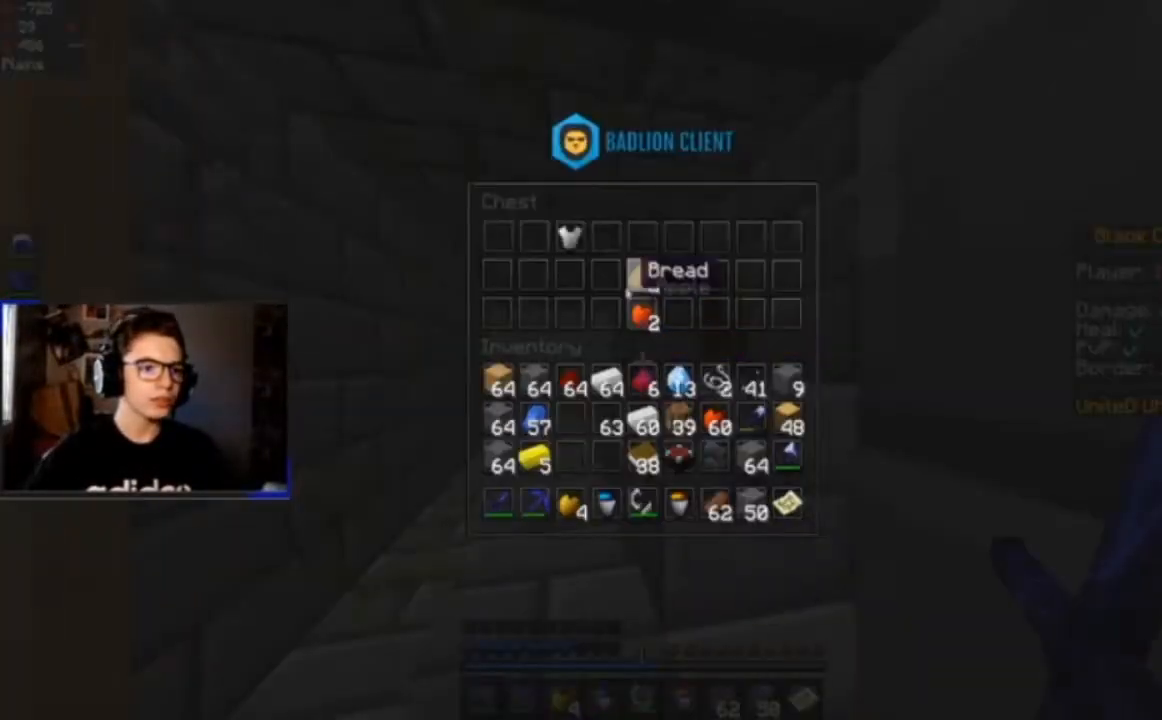
Gameplay with keyboard and mouse; each line is a JSON object with the keys and mouse buttons held at the frame after it. "events" lists presses ("down") and releases ("up") of "a", "d", "s", "space", "w", "mouse_left" and "mouse_right" between this image and that frame as [ms after this image, input, new state], when the widget could be followed in between. "mouse_left", "mouse_right" = the "left", "right" buttons of the "mouse" list. No other keys are recorded. Fast repeated clicks can show as one long hold. Mouse movement is not recorded.
{"keys": [], "mouse": [], "events": []}
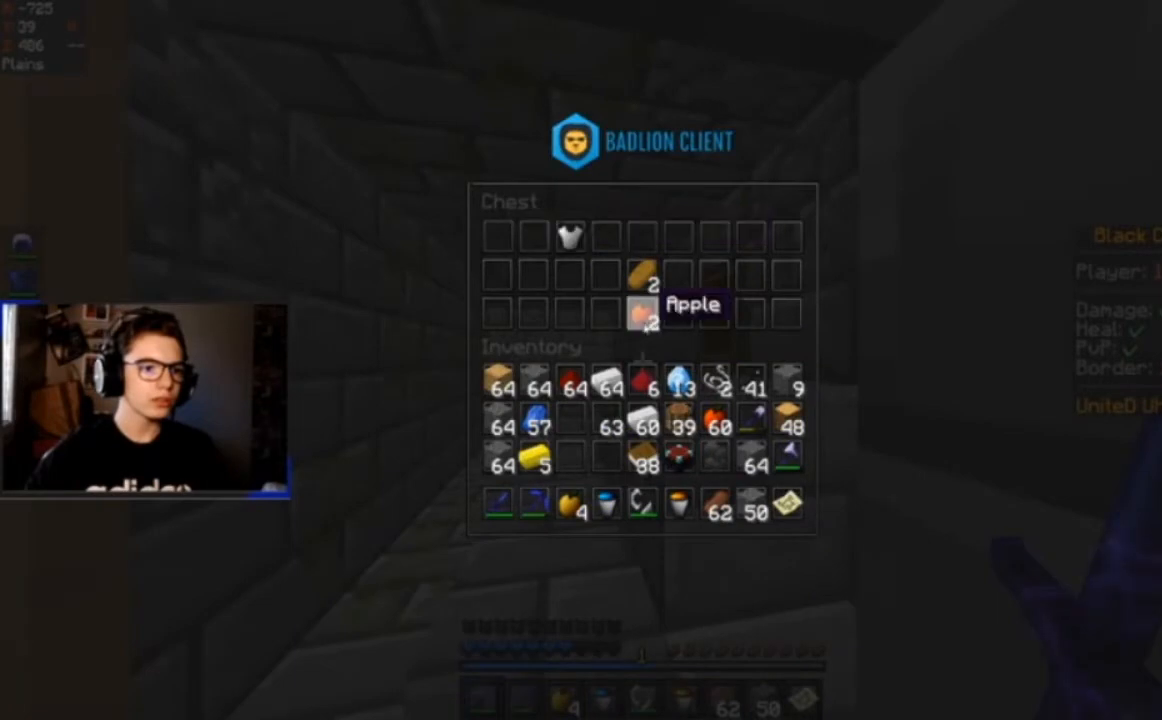
{"keys": ["w"], "mouse": [], "events": [[467, "w", "down"]]}
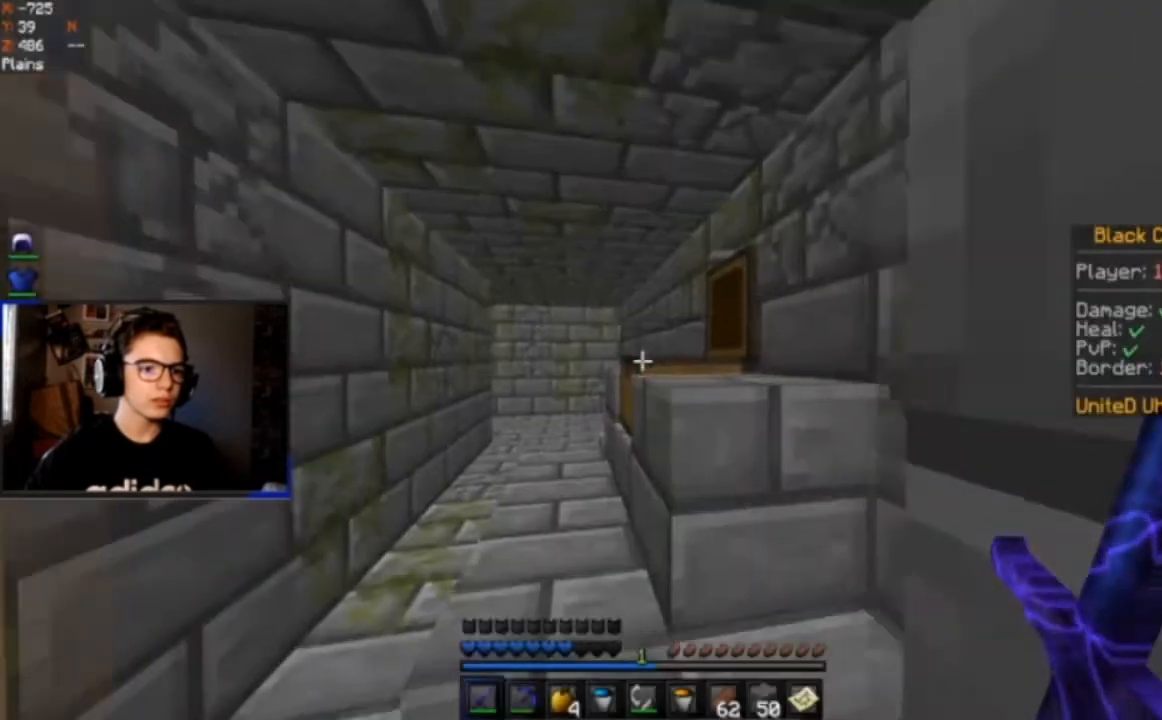
{"keys": ["w"], "mouse": [], "events": []}
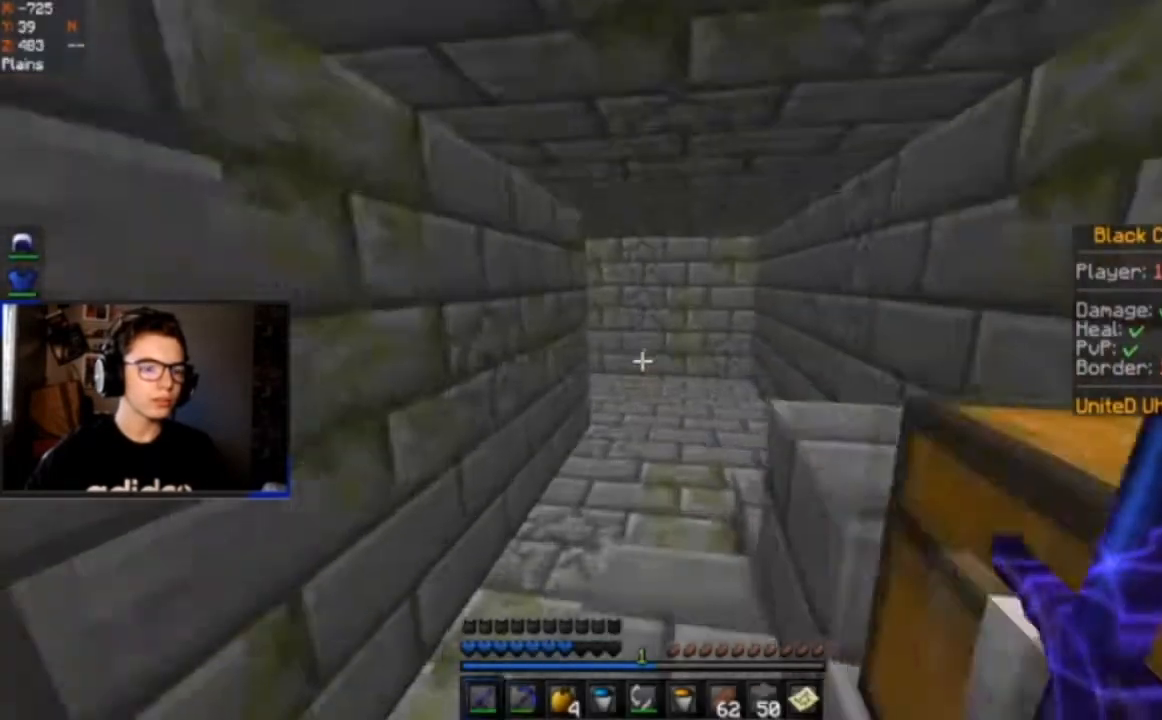
{"keys": ["d", "w"], "mouse": [], "events": [[267, "d", "down"]]}
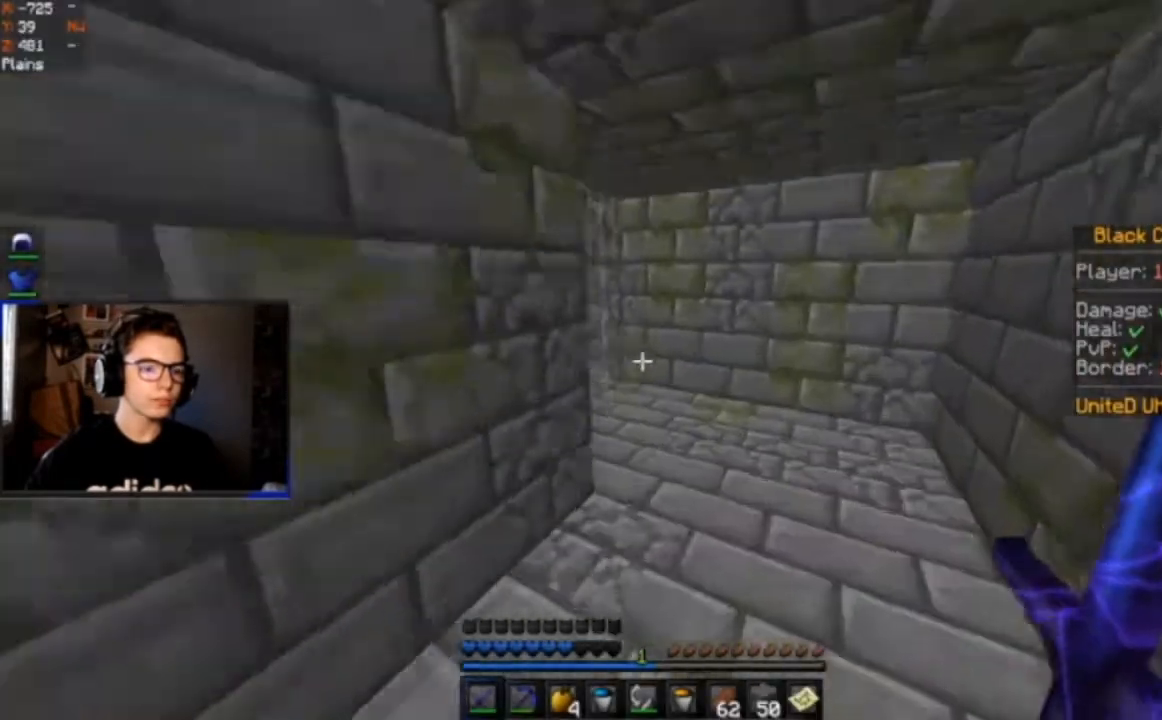
{"keys": ["d", "w"], "mouse": [], "events": []}
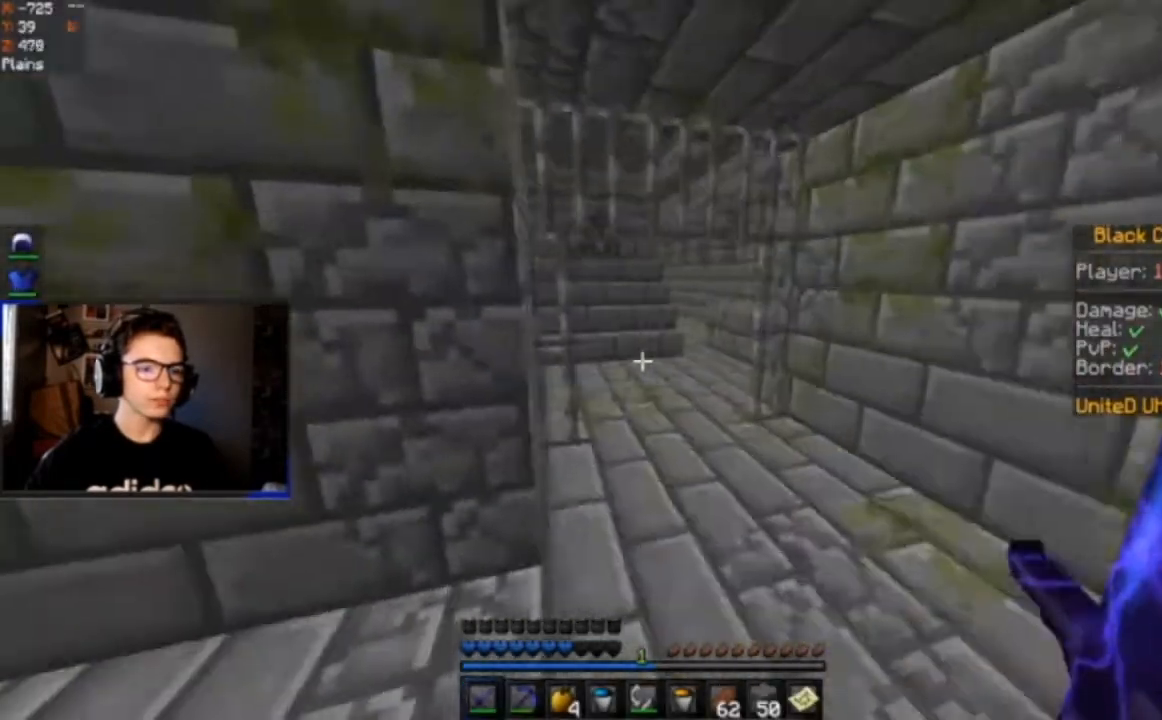
{"keys": [], "mouse": [], "events": [[267, "d", "up"], [367, "w", "up"]]}
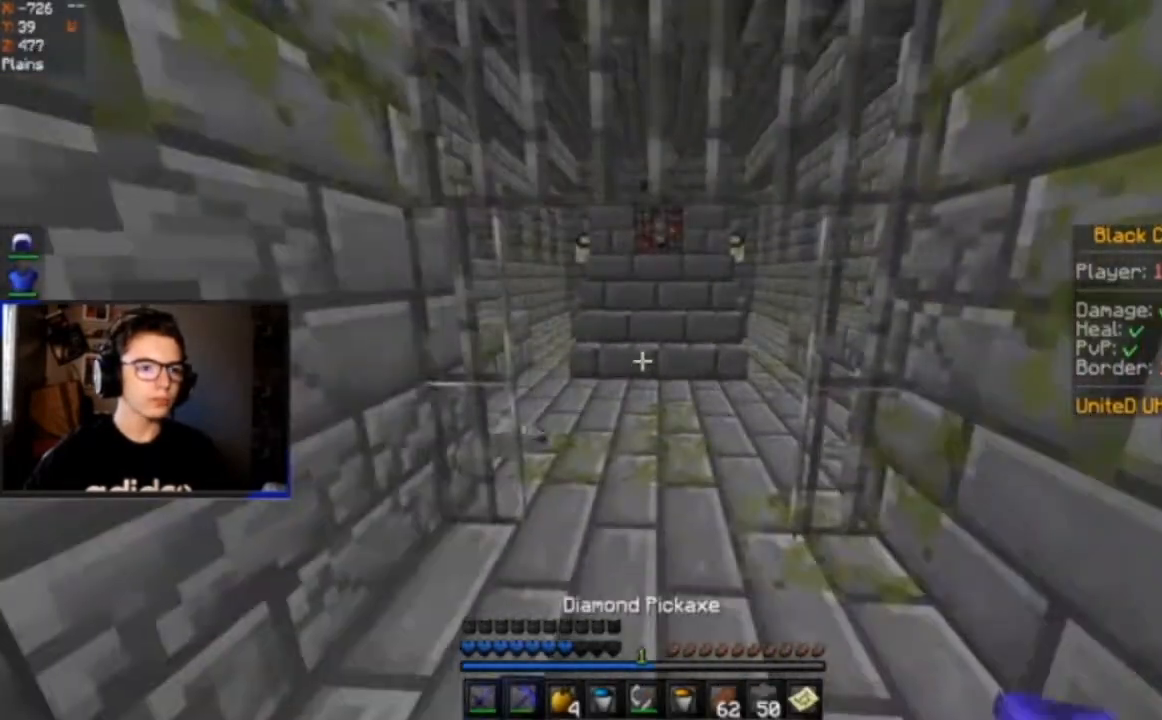
{"keys": ["s"], "mouse": ["left"], "events": [[100, "w", "down"], [367, "w", "up"], [400, "s", "down"], [500, "mouse_left", "down"]]}
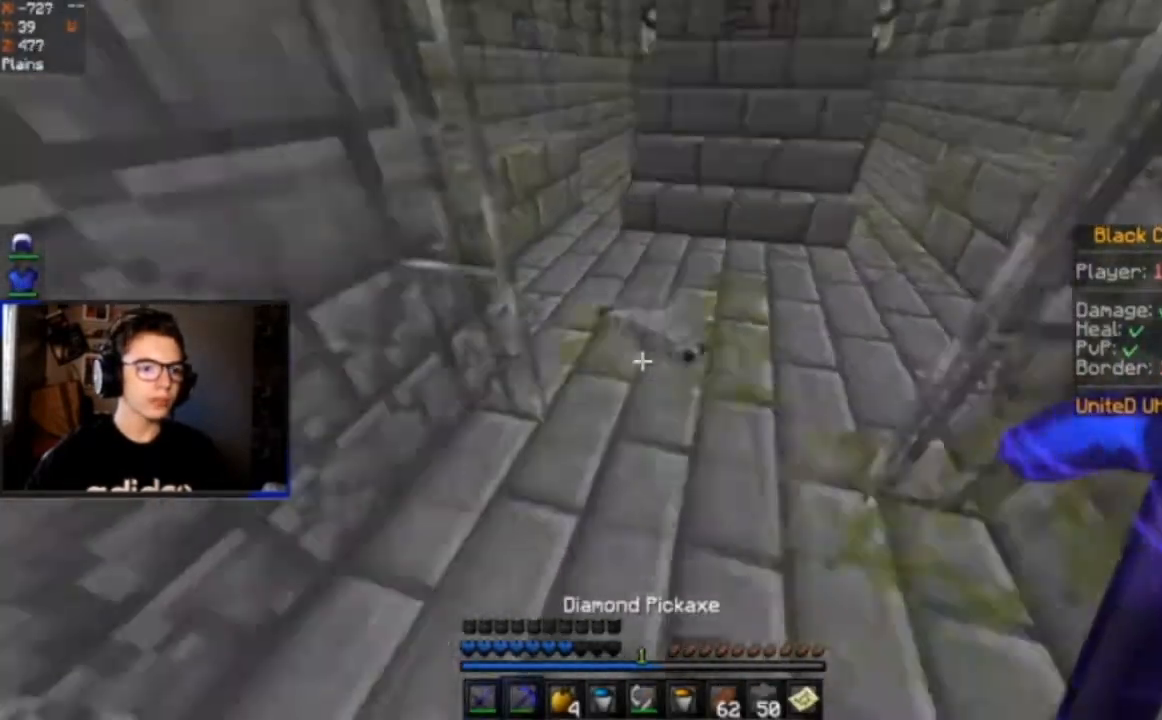
{"keys": ["a"], "mouse": [], "events": [[234, "a", "down"], [301, "mouse_left", "up"], [301, "s", "up"]]}
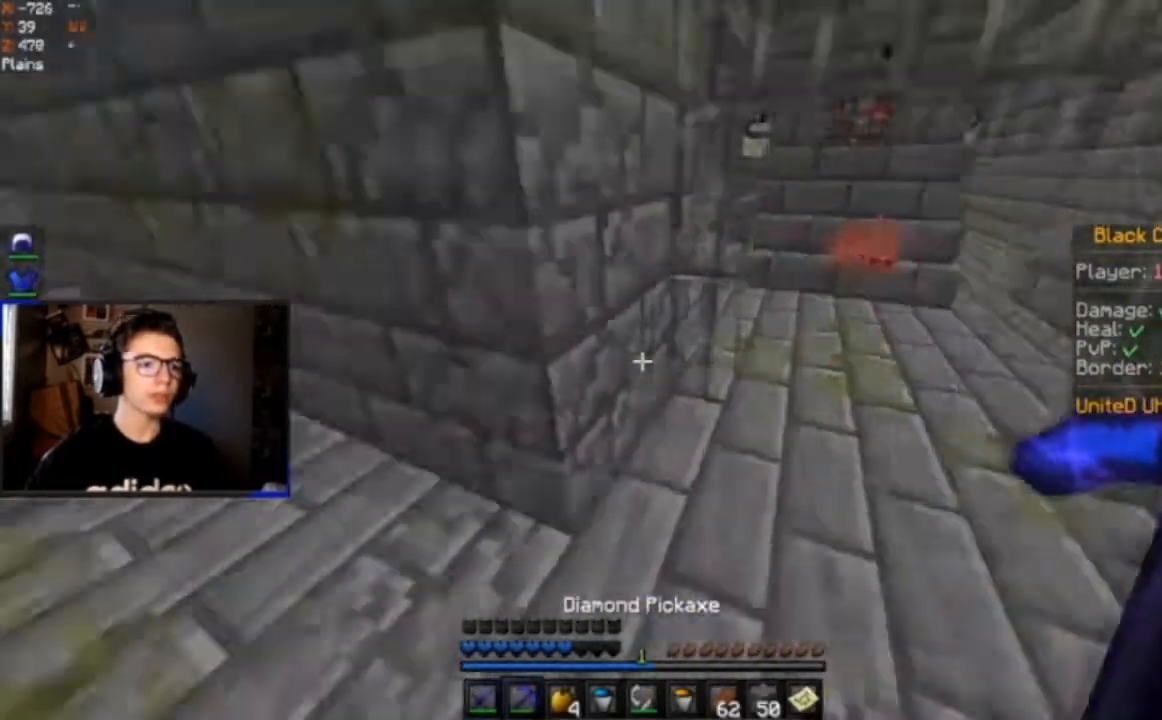
{"keys": ["w"], "mouse": [], "events": [[167, "w", "down"], [467, "a", "up"]]}
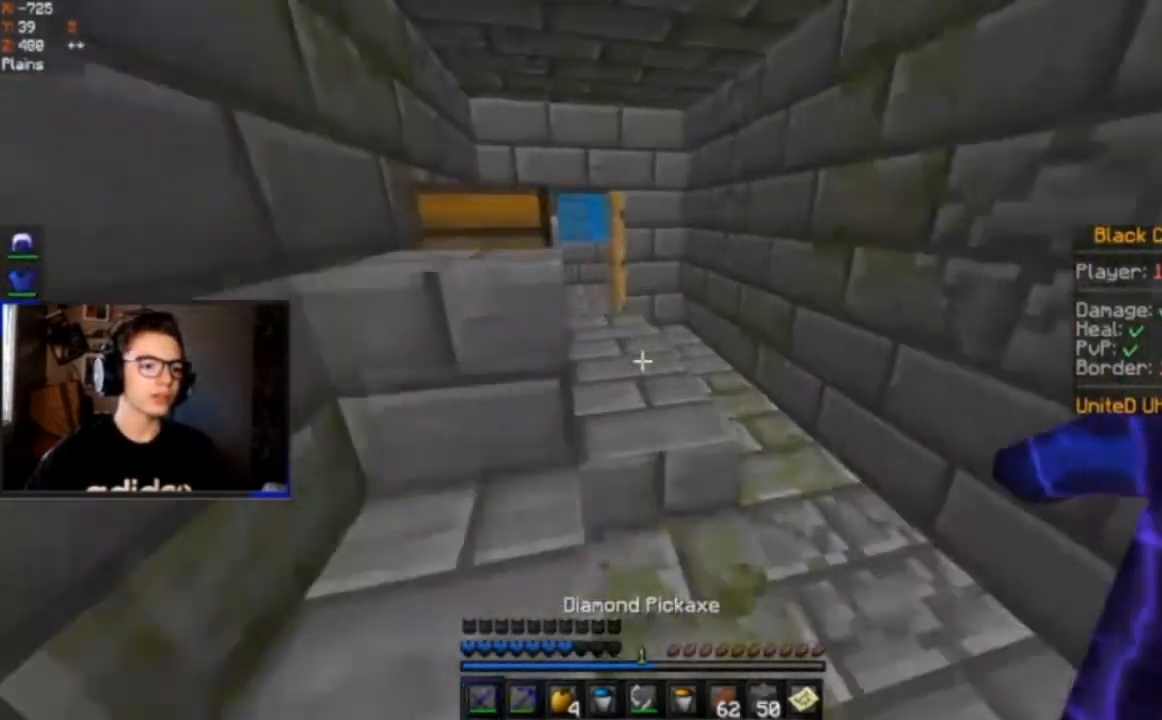
{"keys": ["w"], "mouse": [], "events": [[67, "d", "down"], [267, "d", "up"]]}
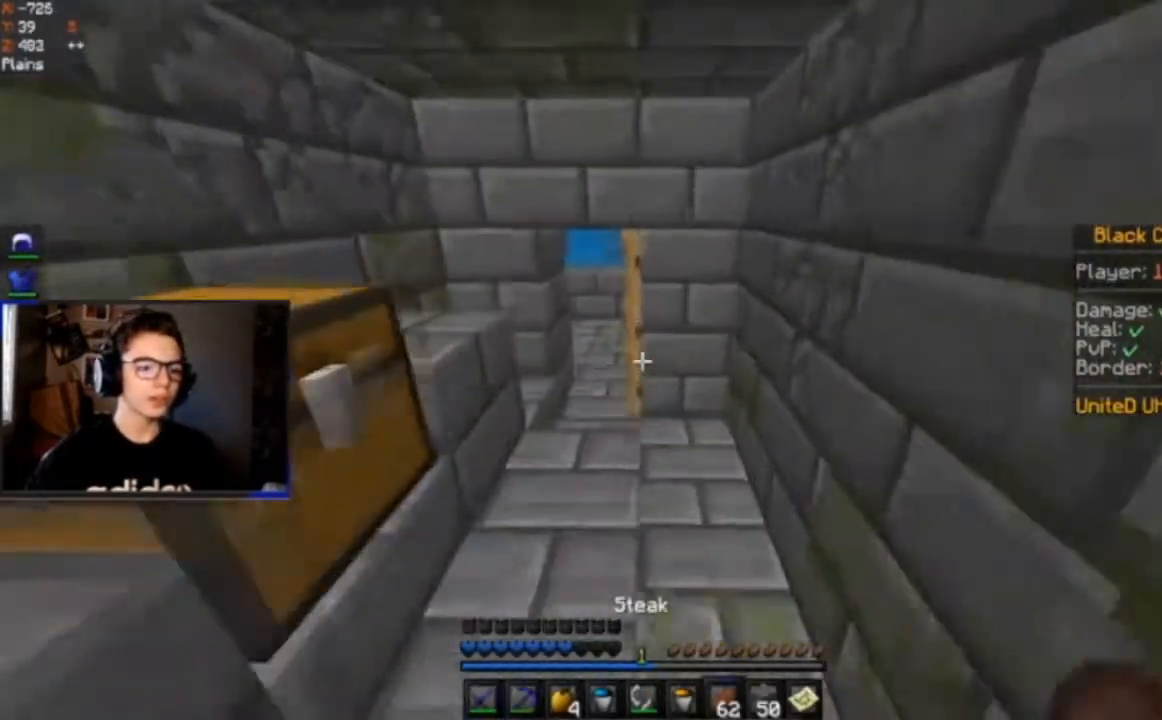
{"keys": ["a", "w"], "mouse": [], "events": [[33, "a", "down"], [233, "a", "up"], [400, "a", "down"]]}
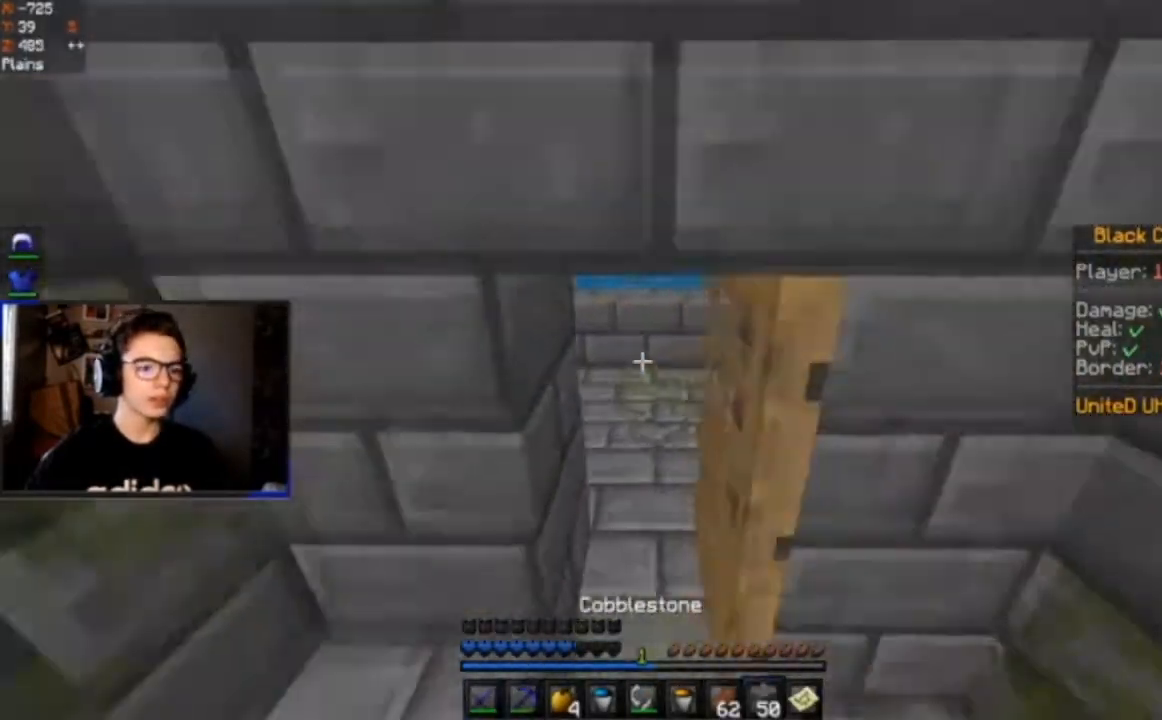
{"keys": ["a"], "mouse": [], "events": [[67, "a", "up"], [167, "a", "down"], [367, "w", "up"]]}
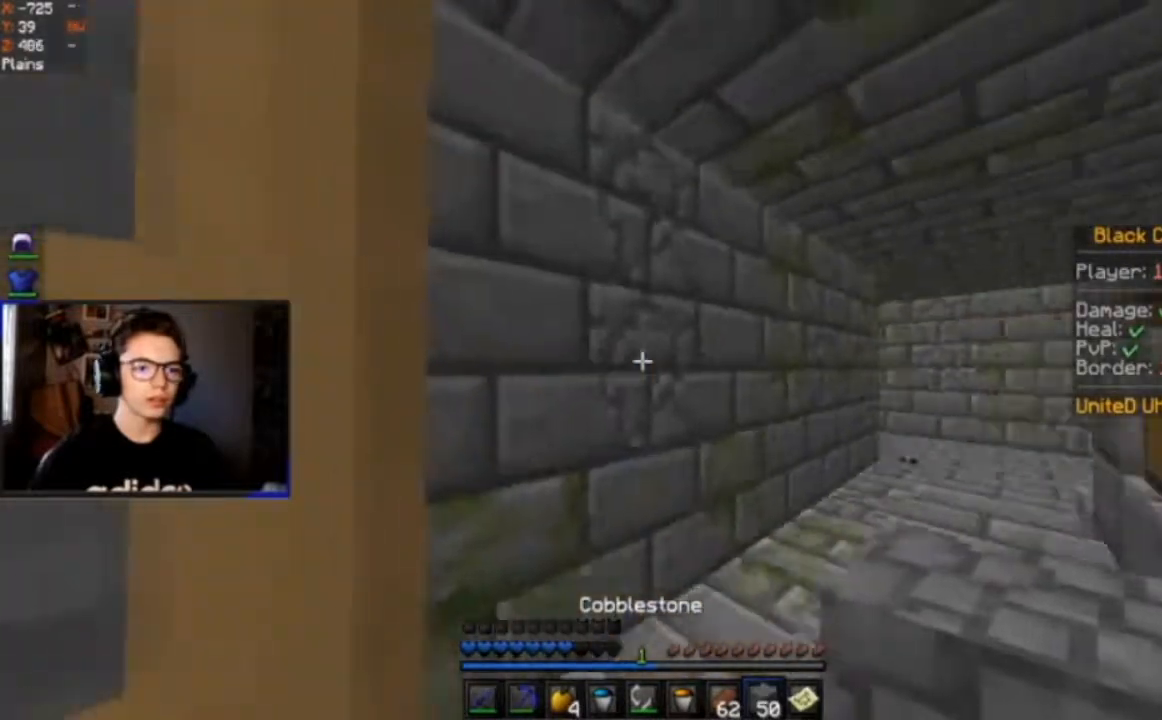
{"keys": ["a", "s"], "mouse": [], "events": [[133, "s", "down"]]}
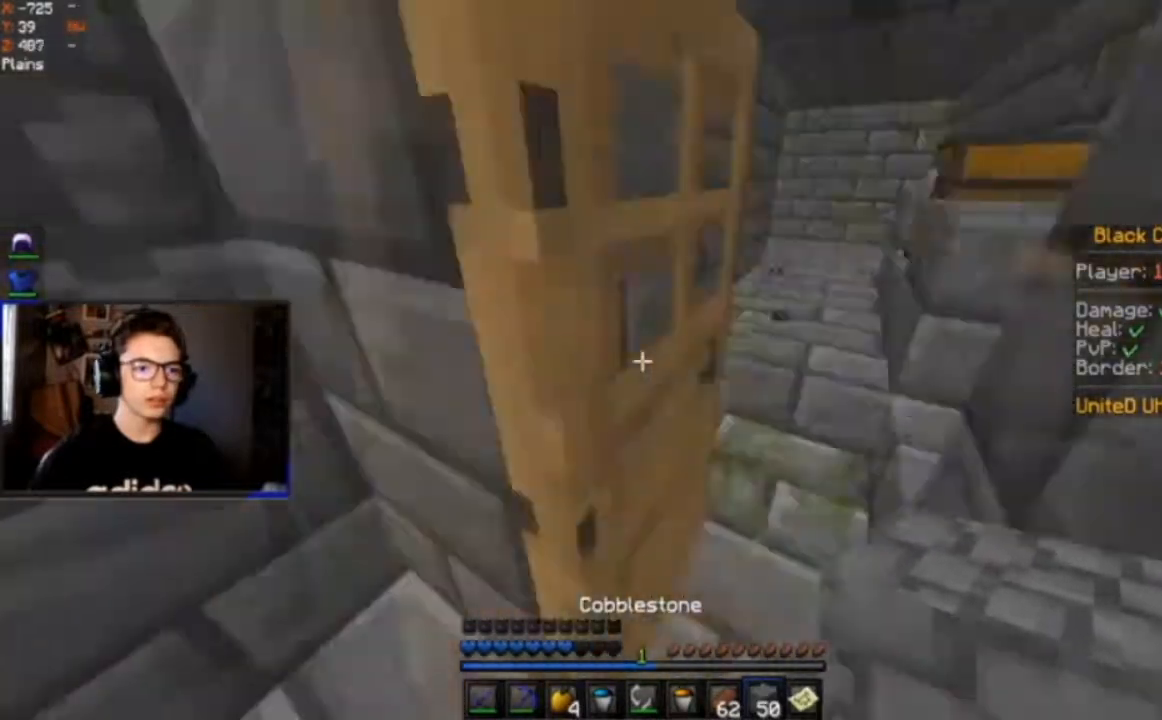
{"keys": [], "mouse": ["right"], "events": [[67, "a", "up"], [367, "s", "up"], [434, "mouse_right", "down"]]}
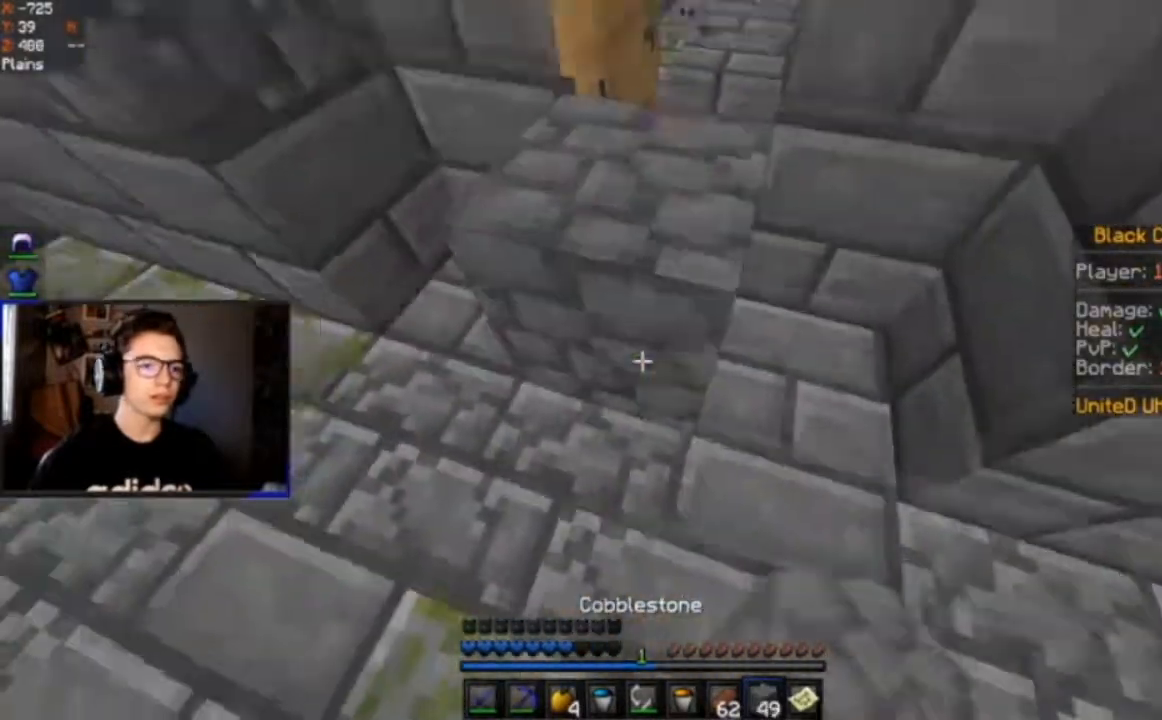
{"keys": ["w"], "mouse": [], "events": [[300, "mouse_right", "up"], [300, "w", "down"]]}
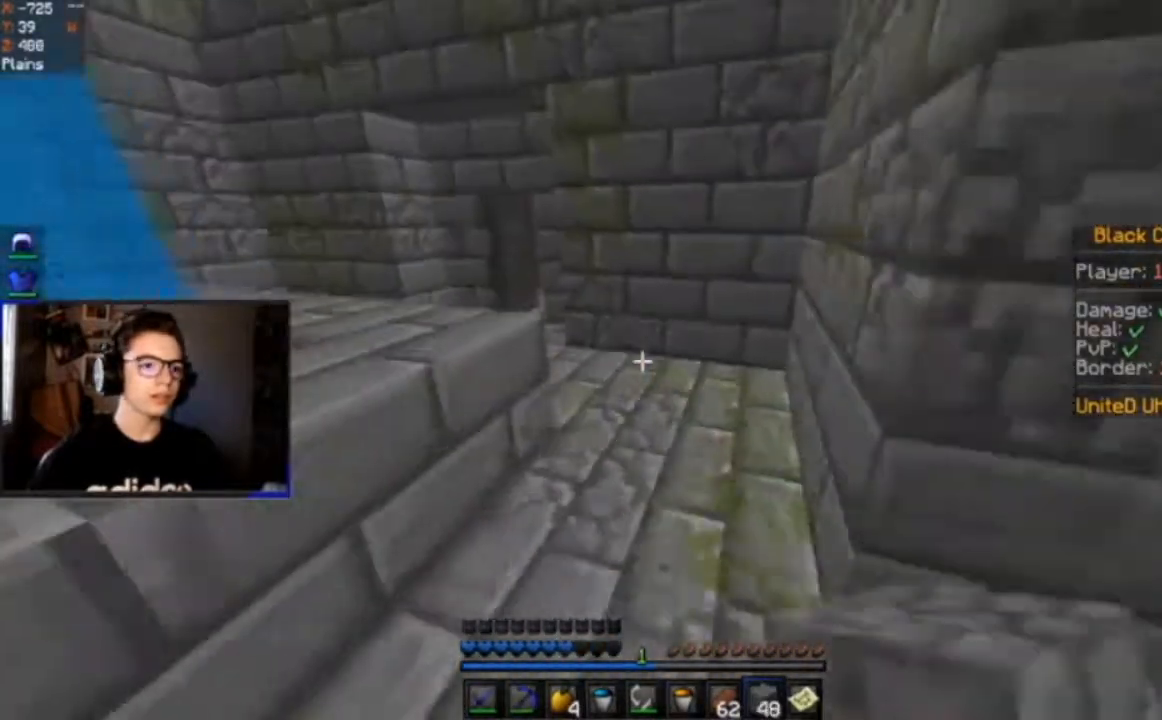
{"keys": ["a", "w"], "mouse": [], "events": [[434, "a", "down"]]}
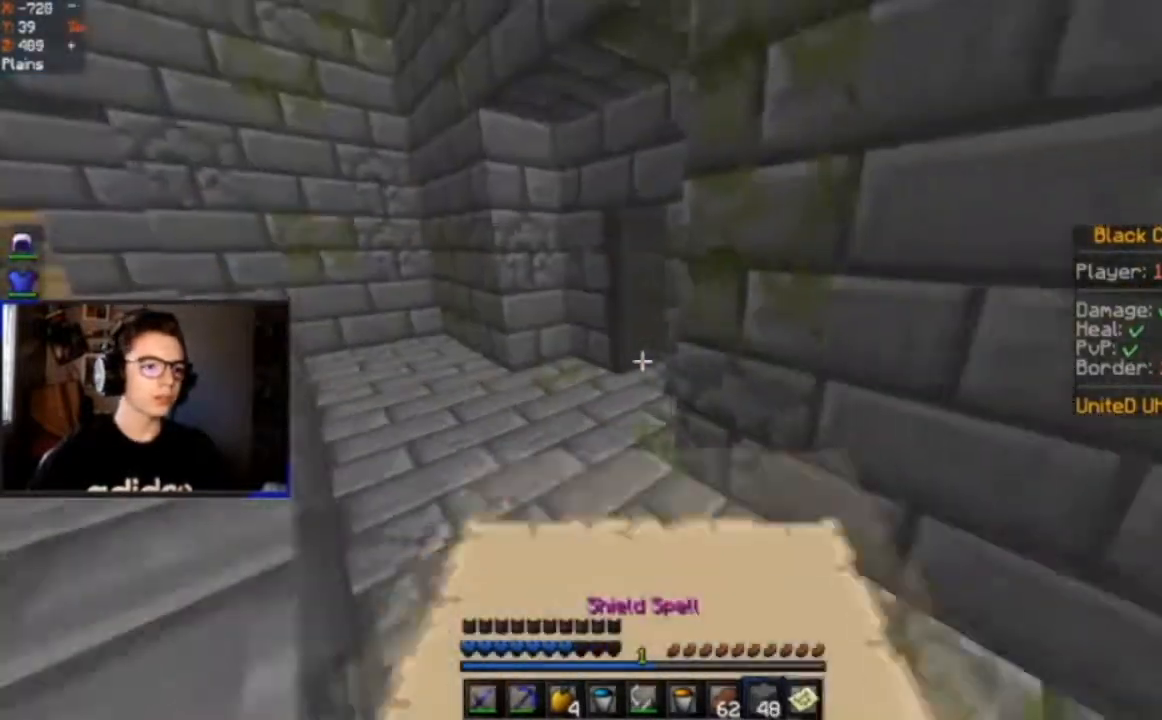
{"keys": ["w"], "mouse": [], "events": [[133, "a", "up"], [233, "a", "down"], [434, "a", "up"]]}
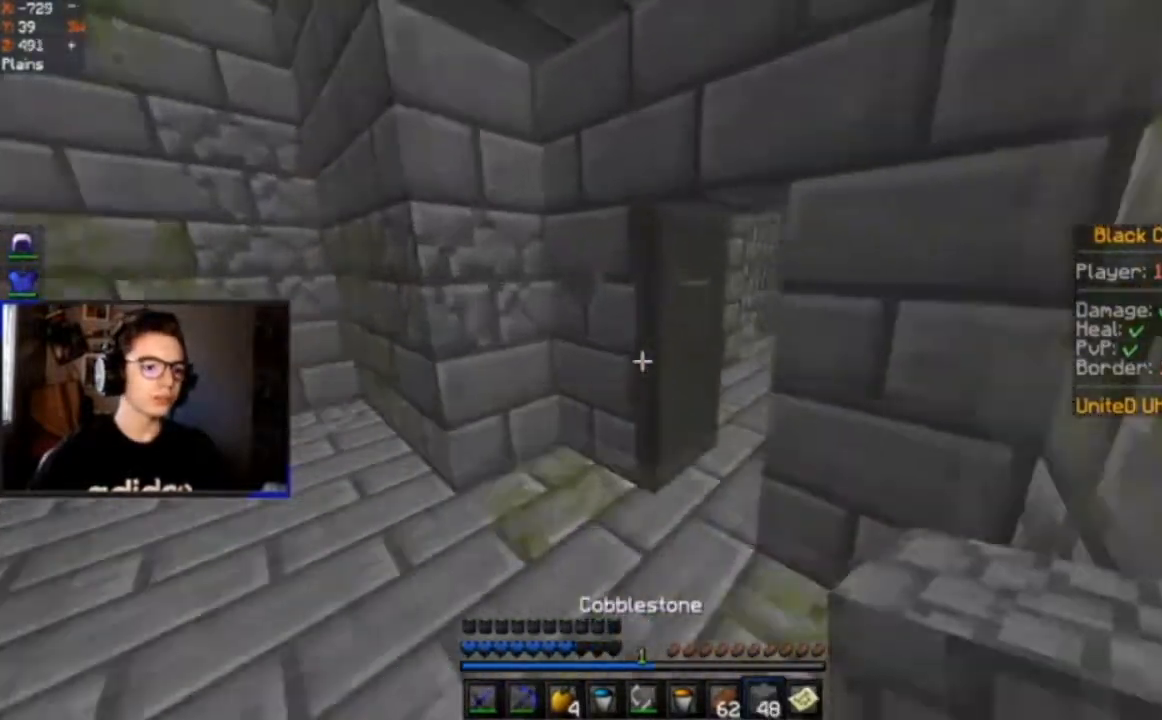
{"keys": ["w"], "mouse": [], "events": [[234, "d", "down"], [401, "d", "up"]]}
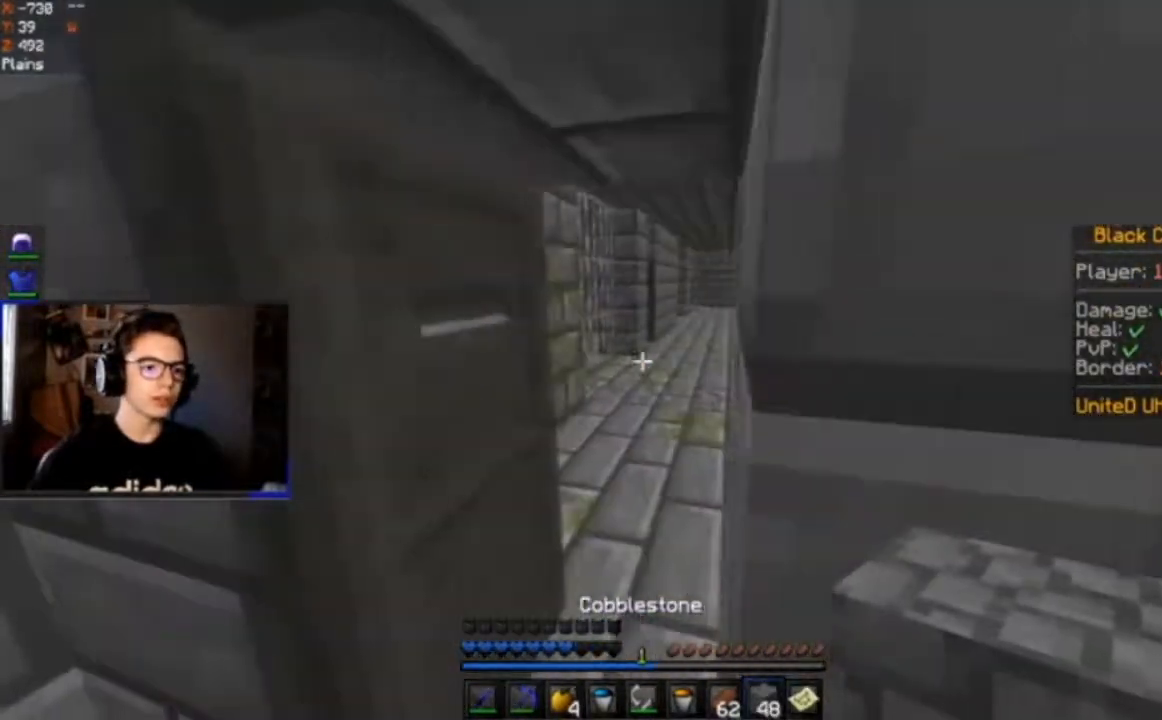
{"keys": ["w"], "mouse": [], "events": [[66, "a", "down"], [233, "a", "up"]]}
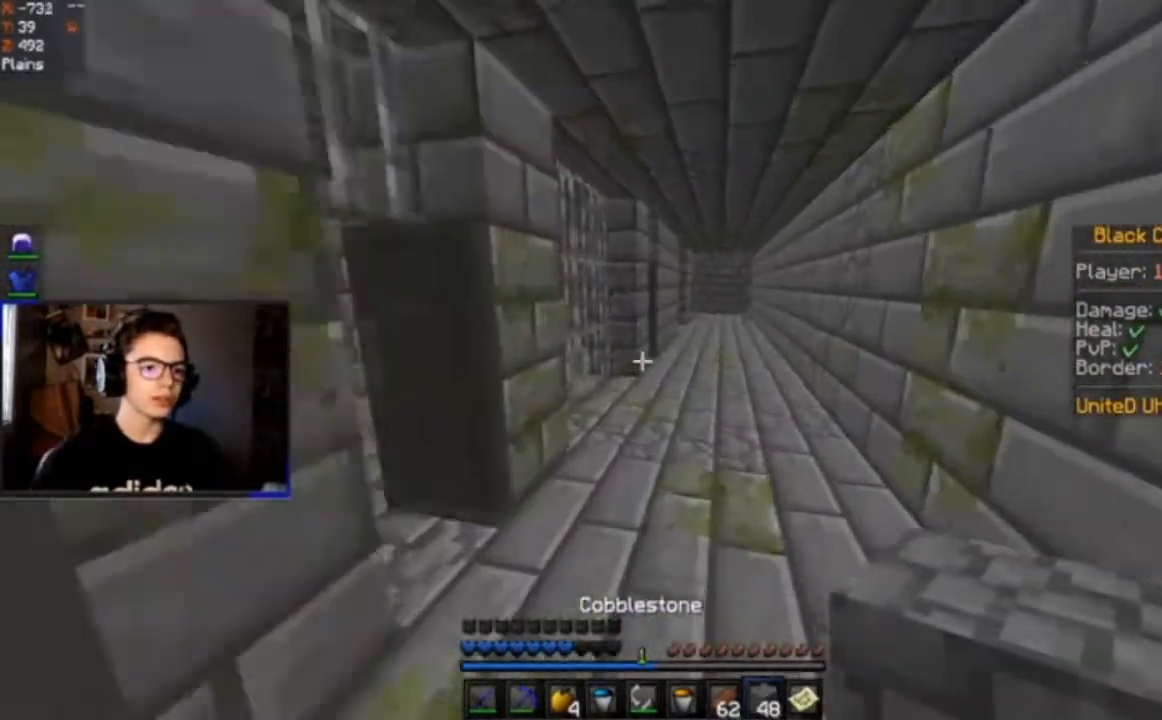
{"keys": ["d", "w"], "mouse": [], "events": [[34, "d", "down"]]}
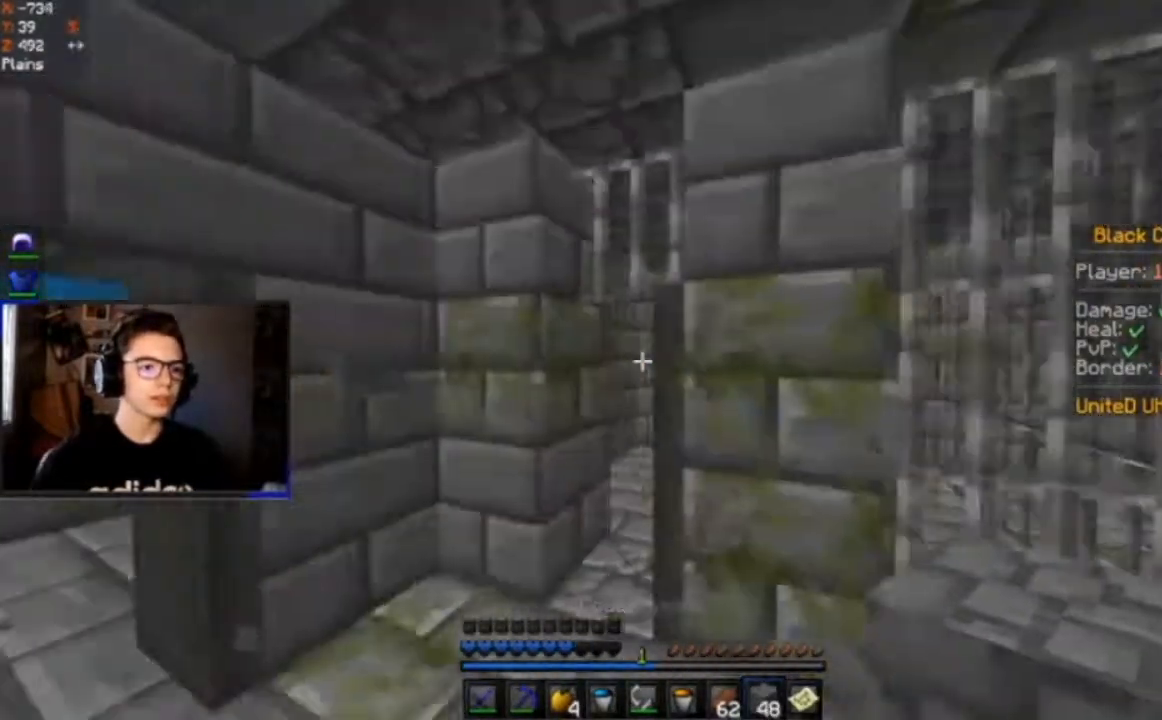
{"keys": ["d", "w"], "mouse": [], "events": [[167, "a", "down"], [167, "d", "up"], [167, "w", "up"], [400, "a", "up"], [400, "d", "down"], [467, "w", "down"]]}
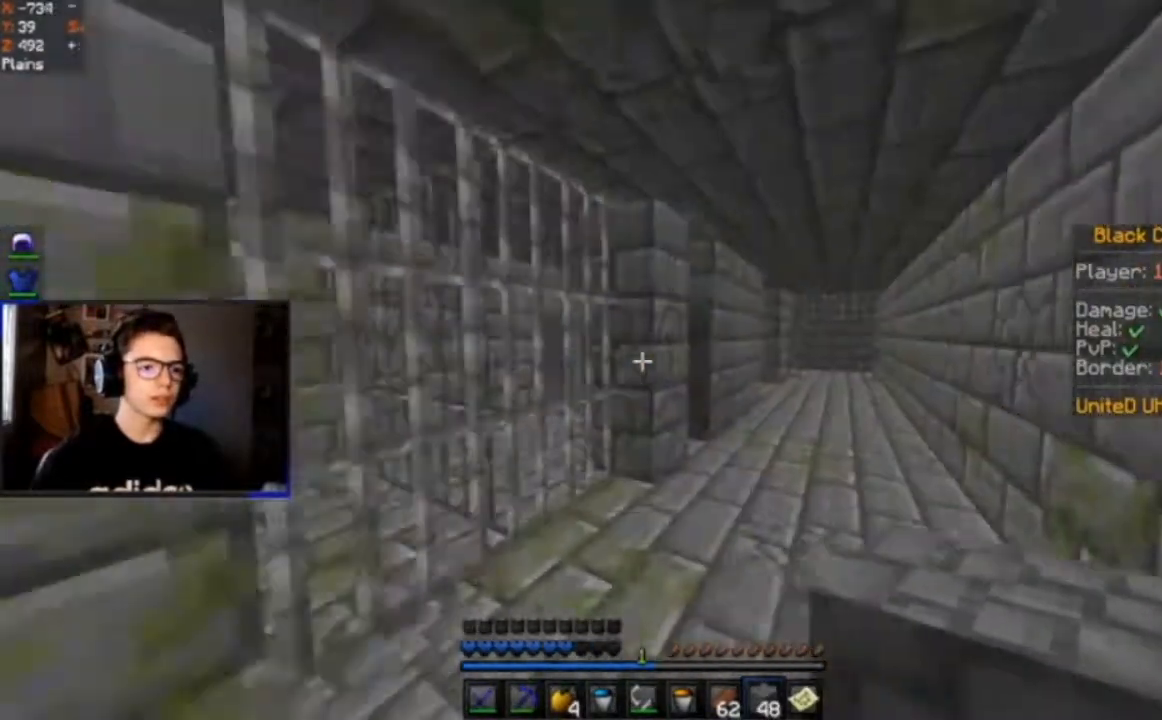
{"keys": ["d", "w"], "mouse": [], "events": []}
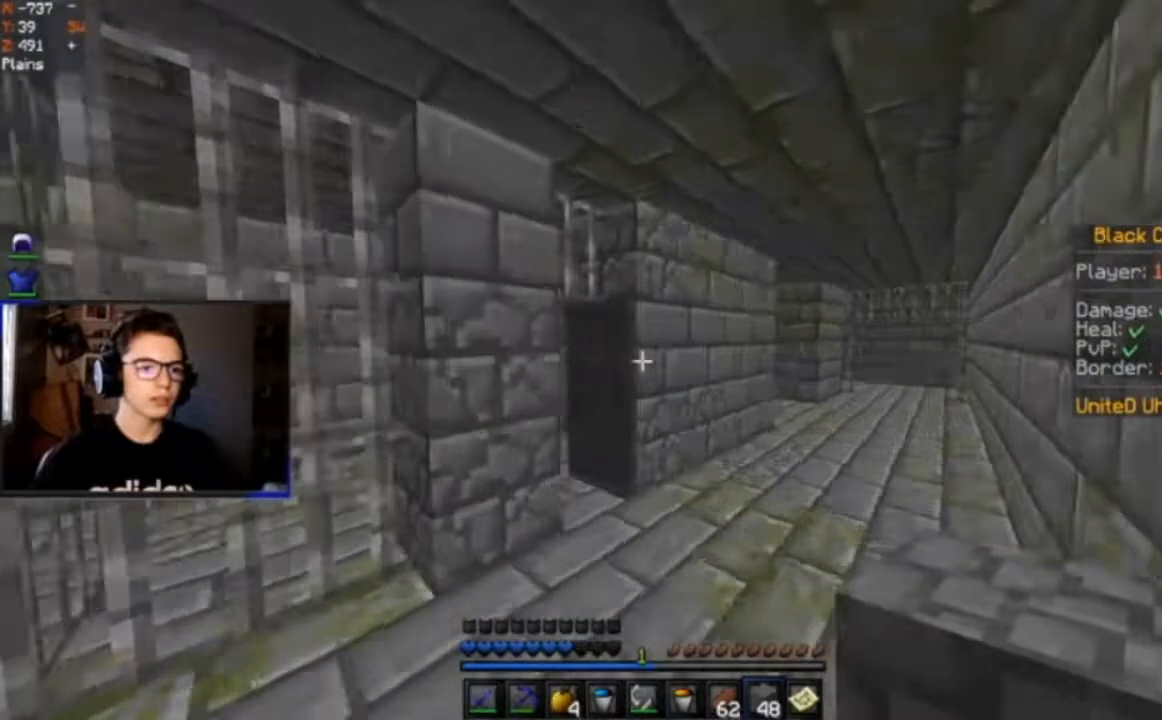
{"keys": ["w"], "mouse": [], "events": [[267, "d", "up"]]}
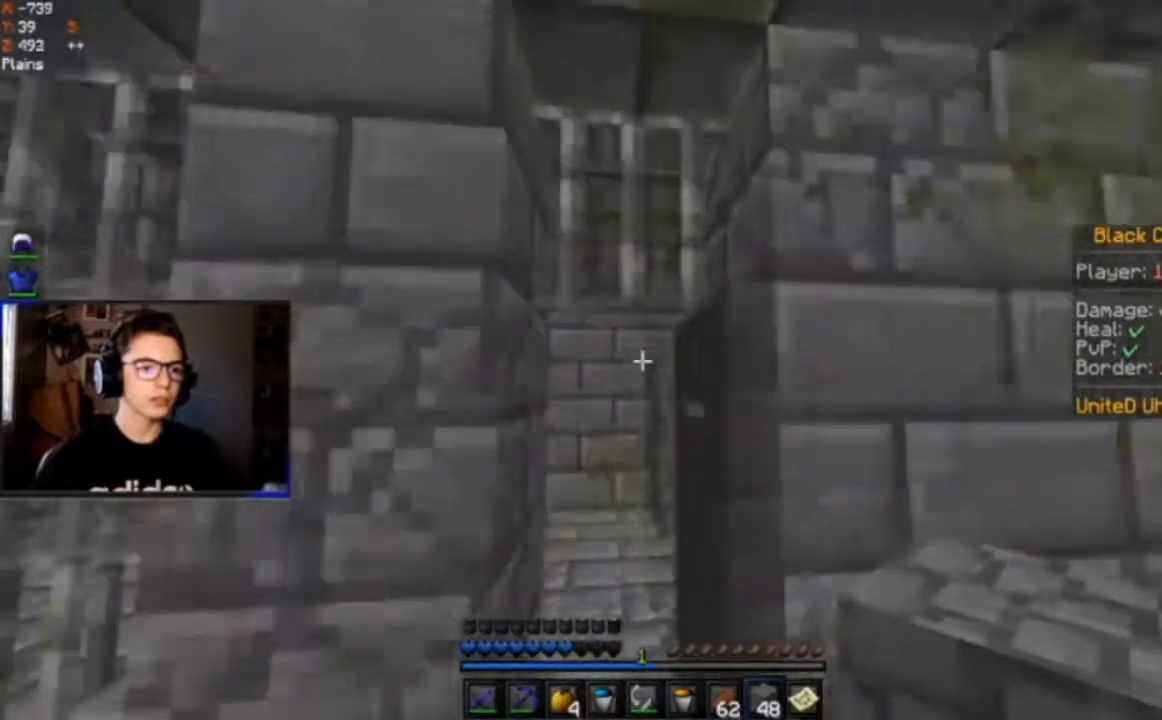
{"keys": ["w"], "mouse": [], "events": [[234, "a", "down"], [434, "a", "up"]]}
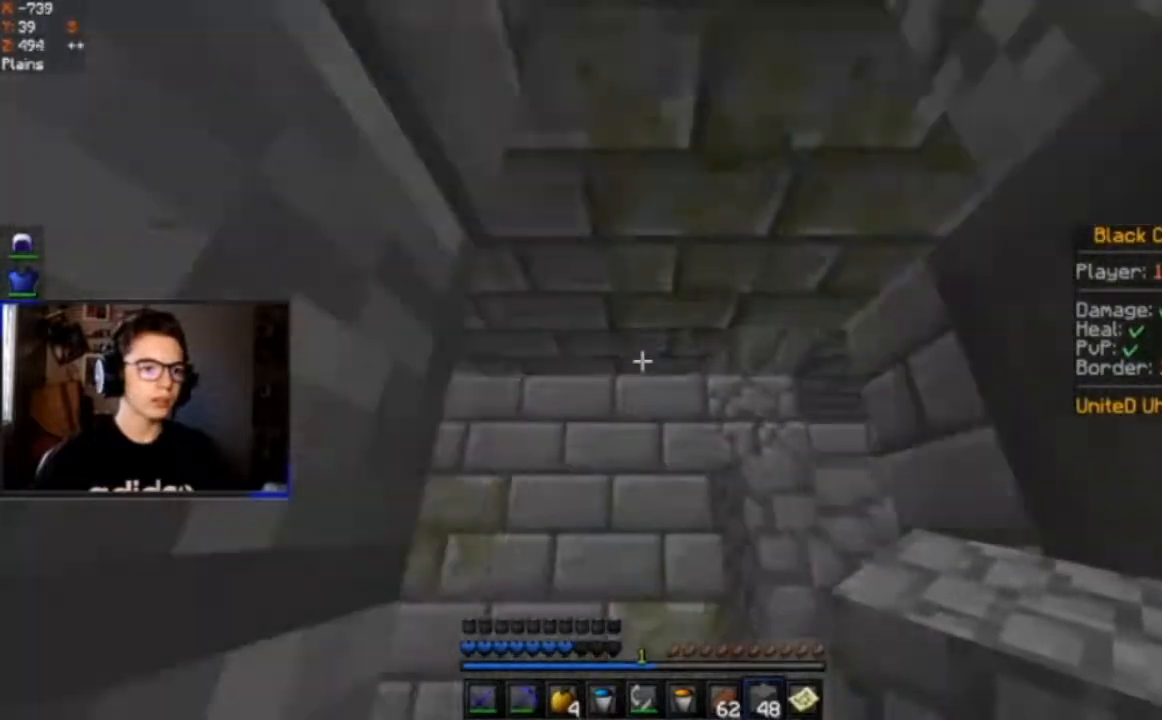
{"keys": ["w"], "mouse": [], "events": [[300, "d", "down"], [500, "d", "up"]]}
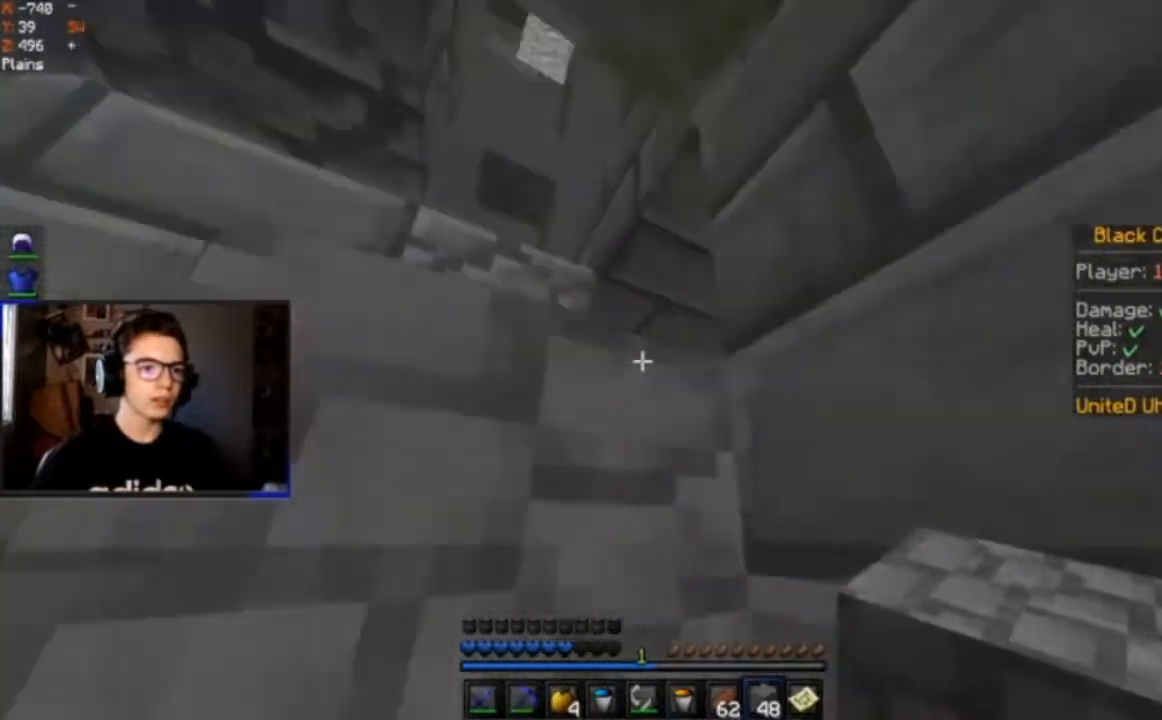
{"keys": [], "mouse": ["left"], "events": [[100, "a", "down"], [167, "w", "up"], [267, "a", "up"], [401, "mouse_left", "down"]]}
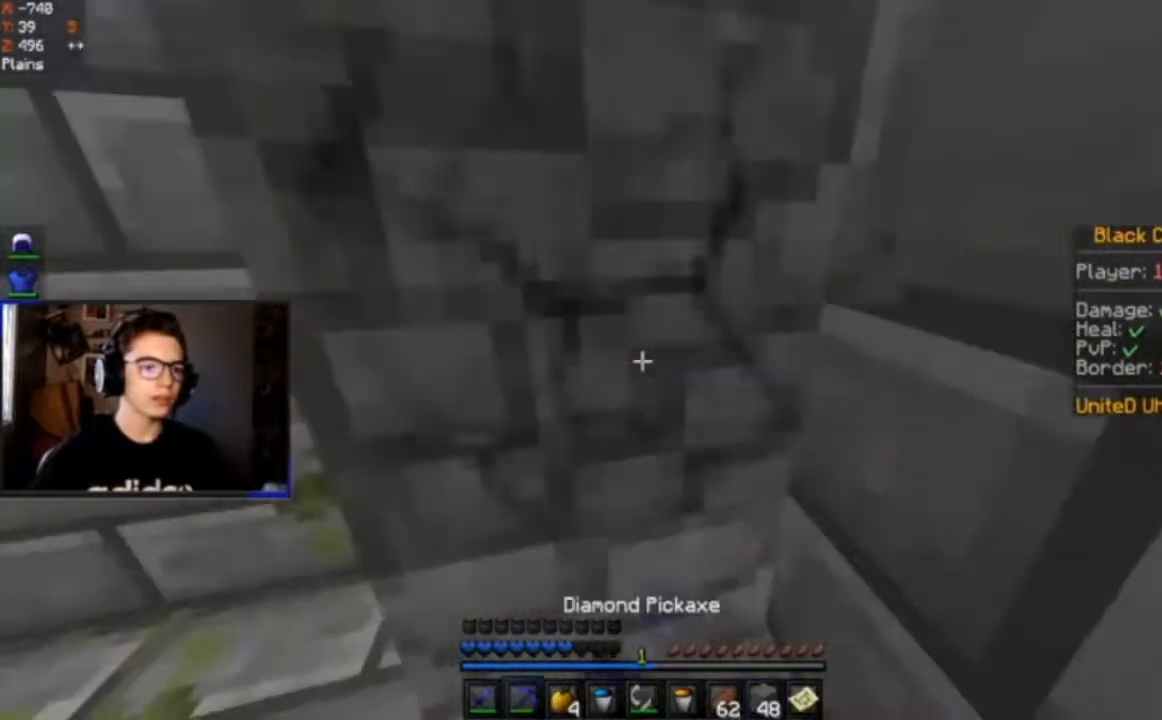
{"keys": ["space", "w"], "mouse": [], "events": [[267, "w", "down"], [367, "mouse_left", "up"], [367, "space", "down"]]}
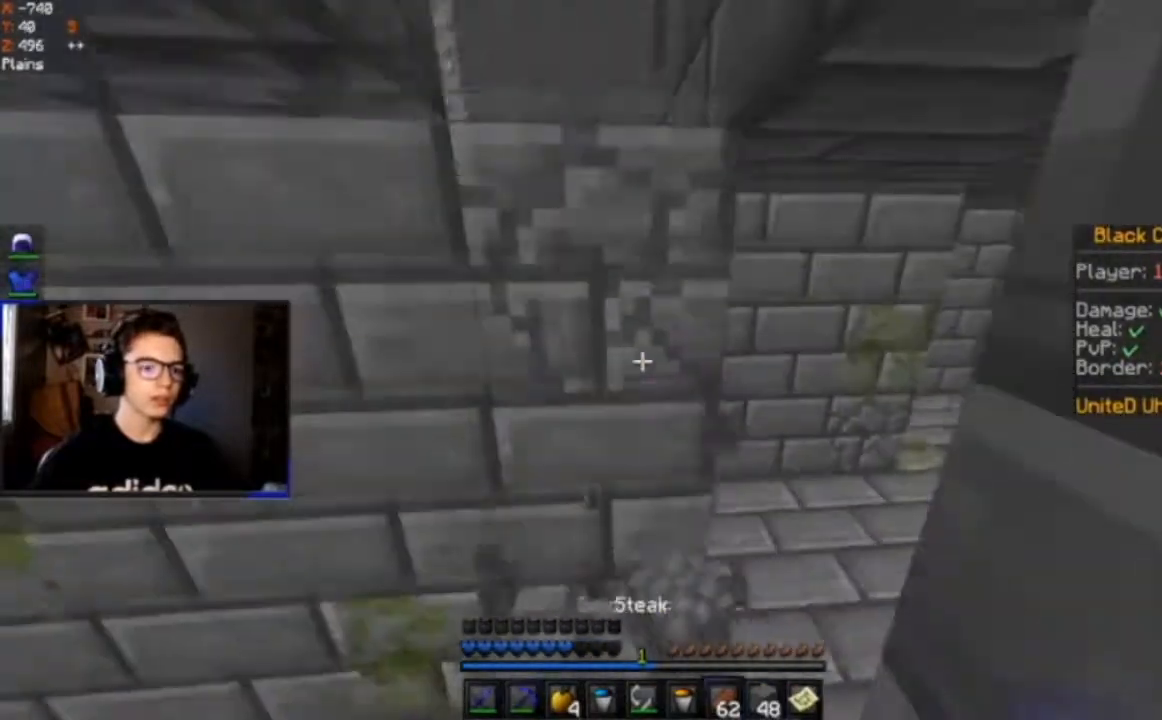
{"keys": ["space", "w"], "mouse": [], "events": [[234, "space", "up"], [501, "space", "down"]]}
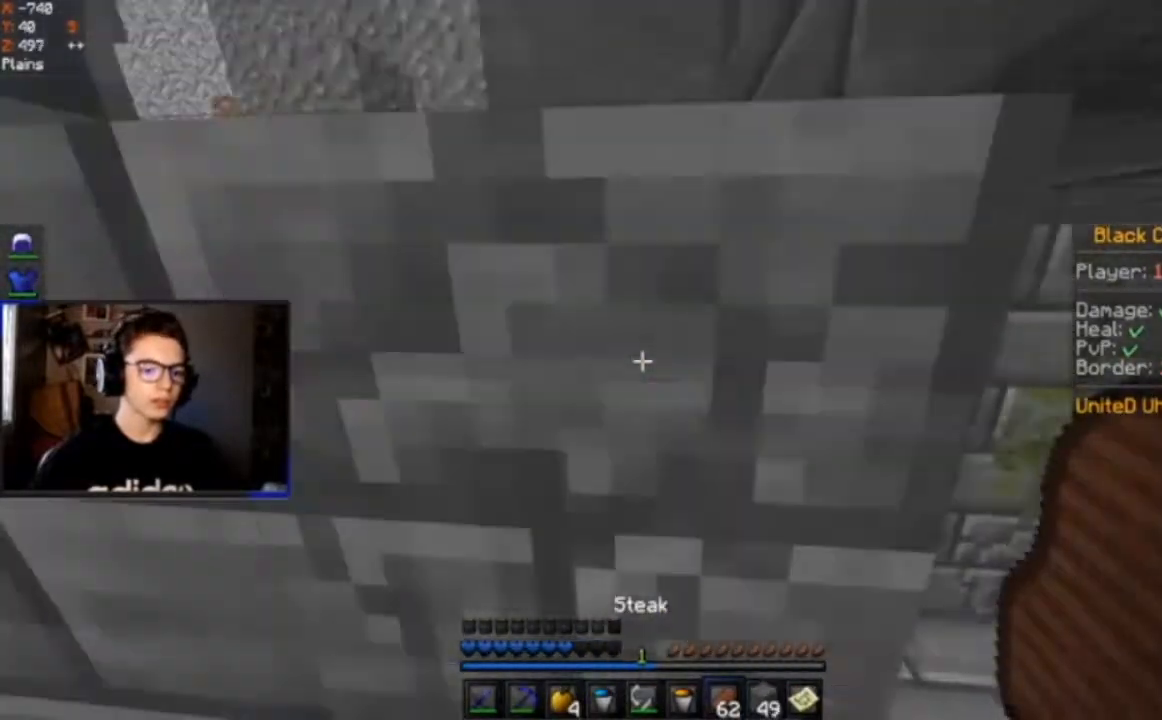
{"keys": ["space", "w"], "mouse": [], "events": [[66, "w", "up"], [367, "mouse_right", "down"], [500, "mouse_right", "up"], [500, "w", "down"]]}
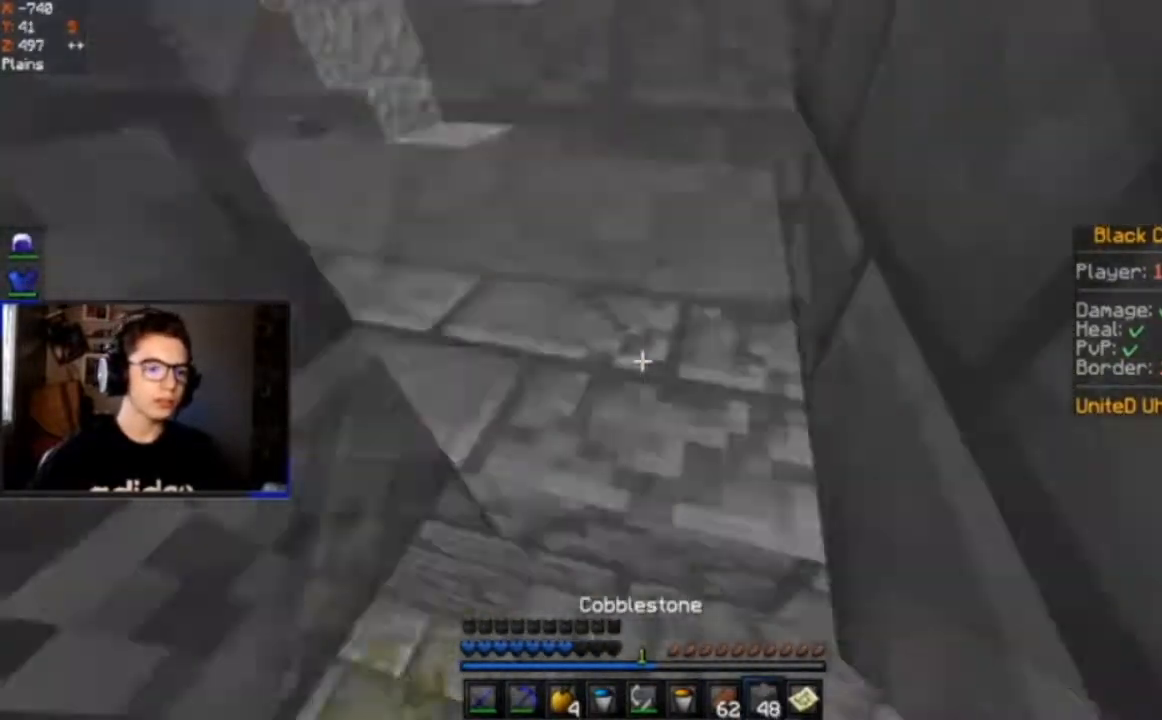
{"keys": ["w"], "mouse": [], "events": [[234, "d", "down"], [401, "space", "up"], [467, "d", "up"]]}